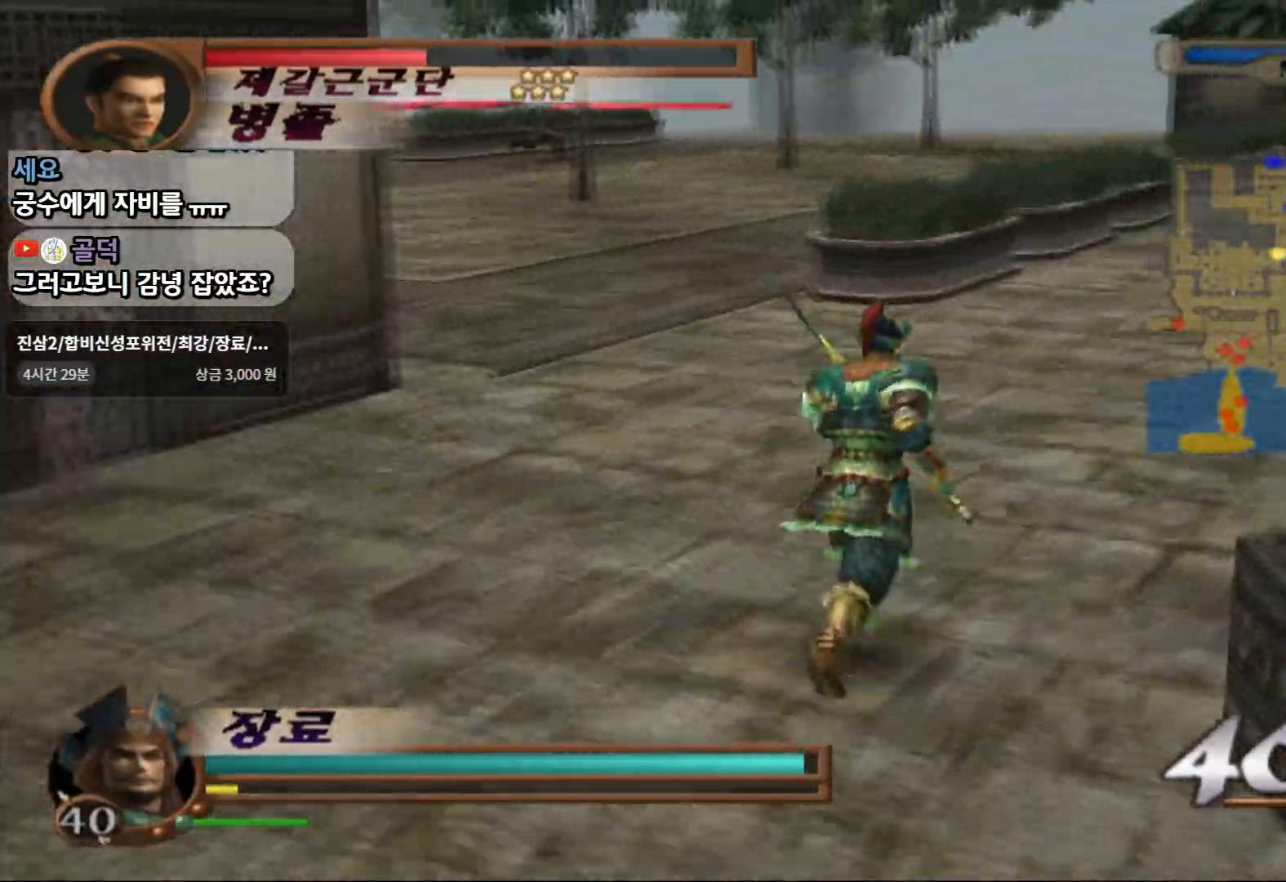
Gameplay with a controller (PlayStation layout); each line is a JSON object with the inputs held at the frame after it. "events" lists button and stick changes between this image and that frame as [ms after this image, input, new state], when the widget could be followed in between. Not read: L3 R3 START.
{"buttons": [], "left_stick": "up-right", "right_stick": "center", "events": []}
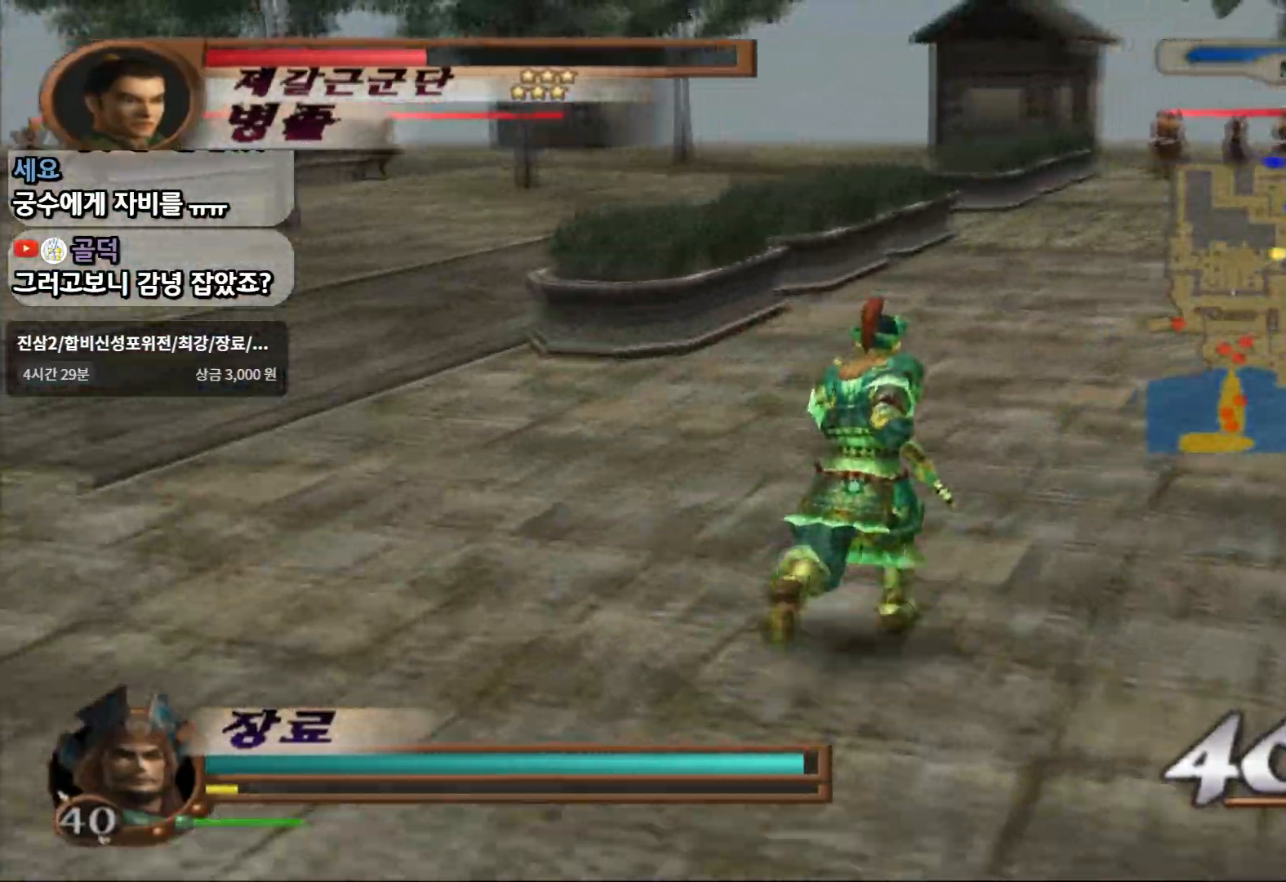
{"buttons": [], "left_stick": "up", "right_stick": "center", "events": [[500, "left_stick", "up"]]}
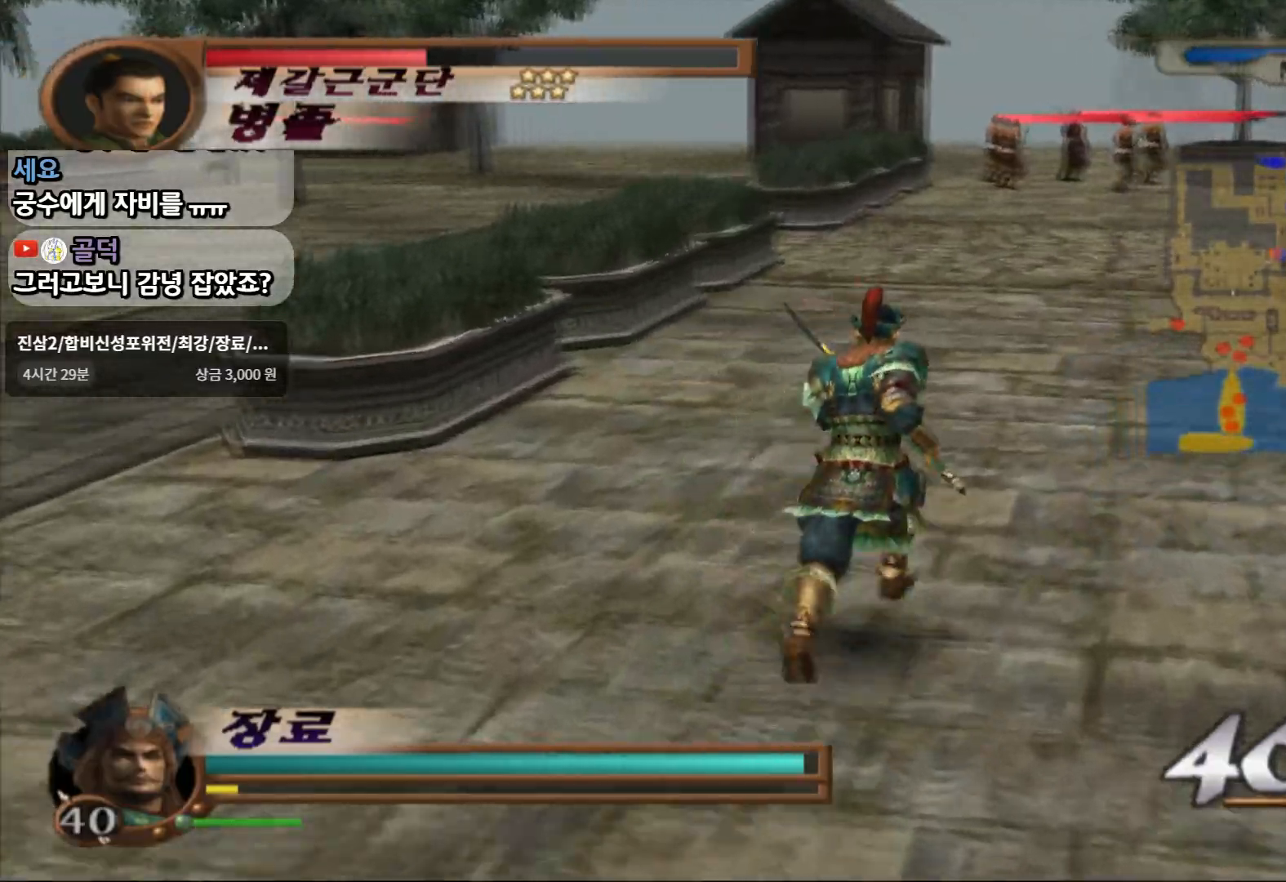
{"buttons": [], "left_stick": "center", "right_stick": "center", "events": [[150, "left_stick", "center"]]}
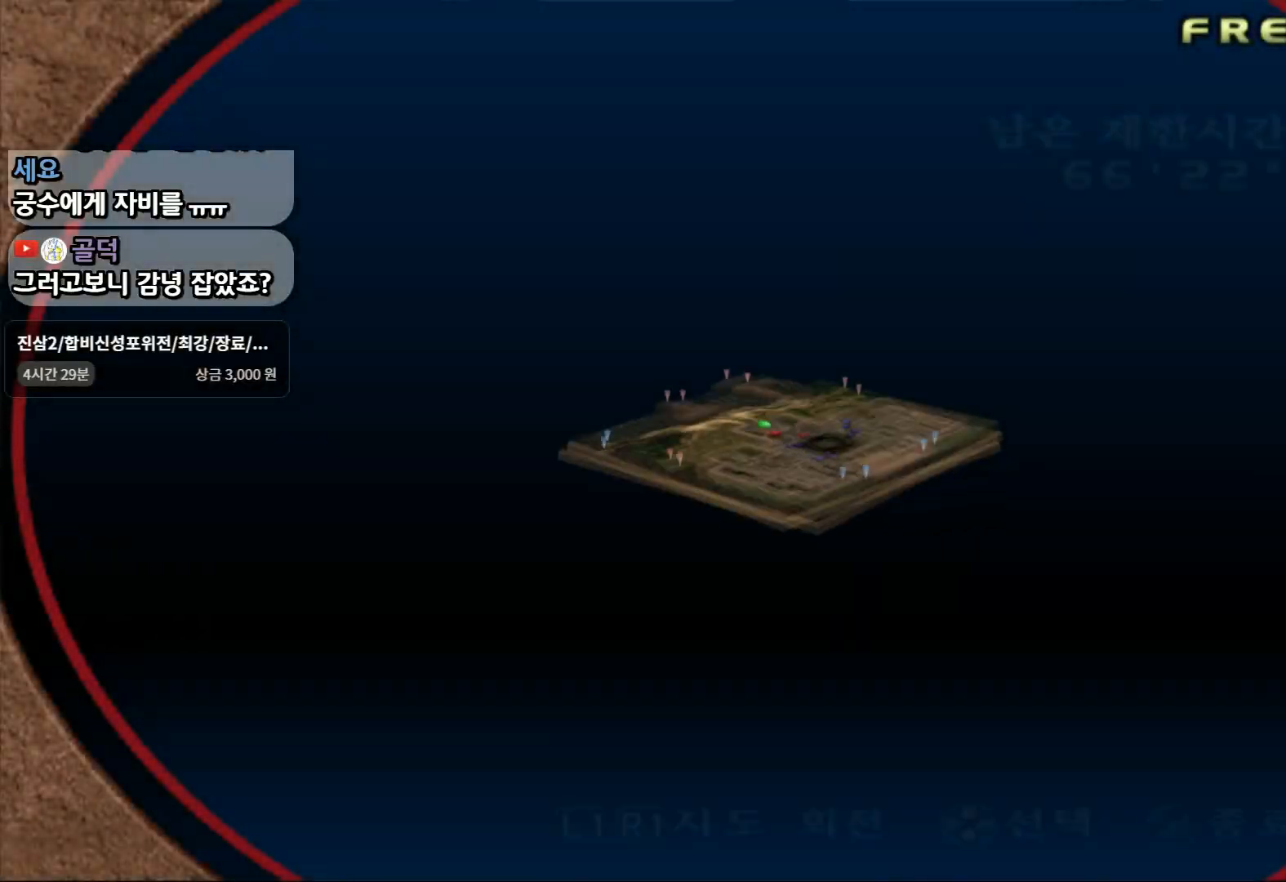
{"buttons": [], "left_stick": "center", "right_stick": "center", "events": []}
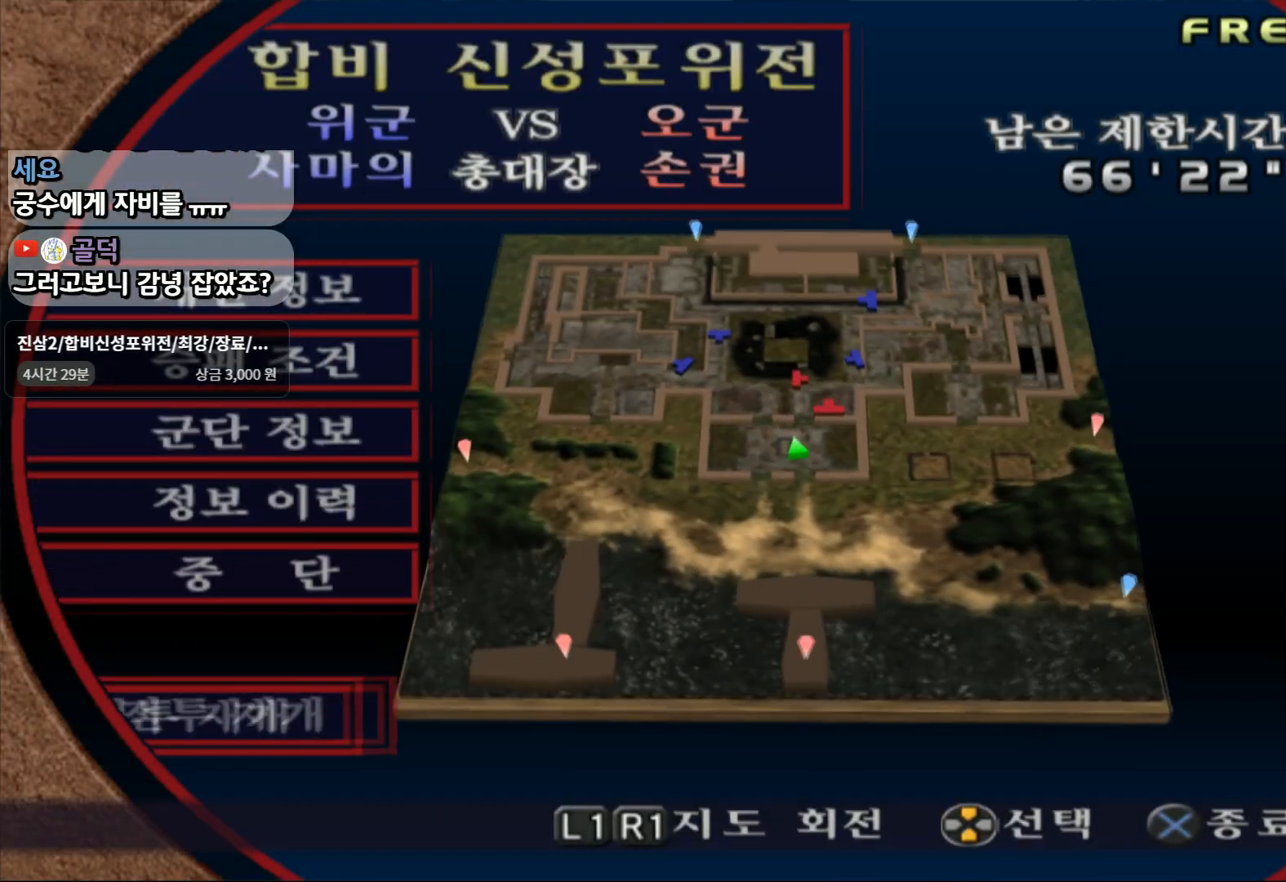
{"buttons": [], "left_stick": "up", "right_stick": "center", "events": [[83, "CROSS", "down"], [167, "left_stick", "up"], [200, "CROSS", "up"]]}
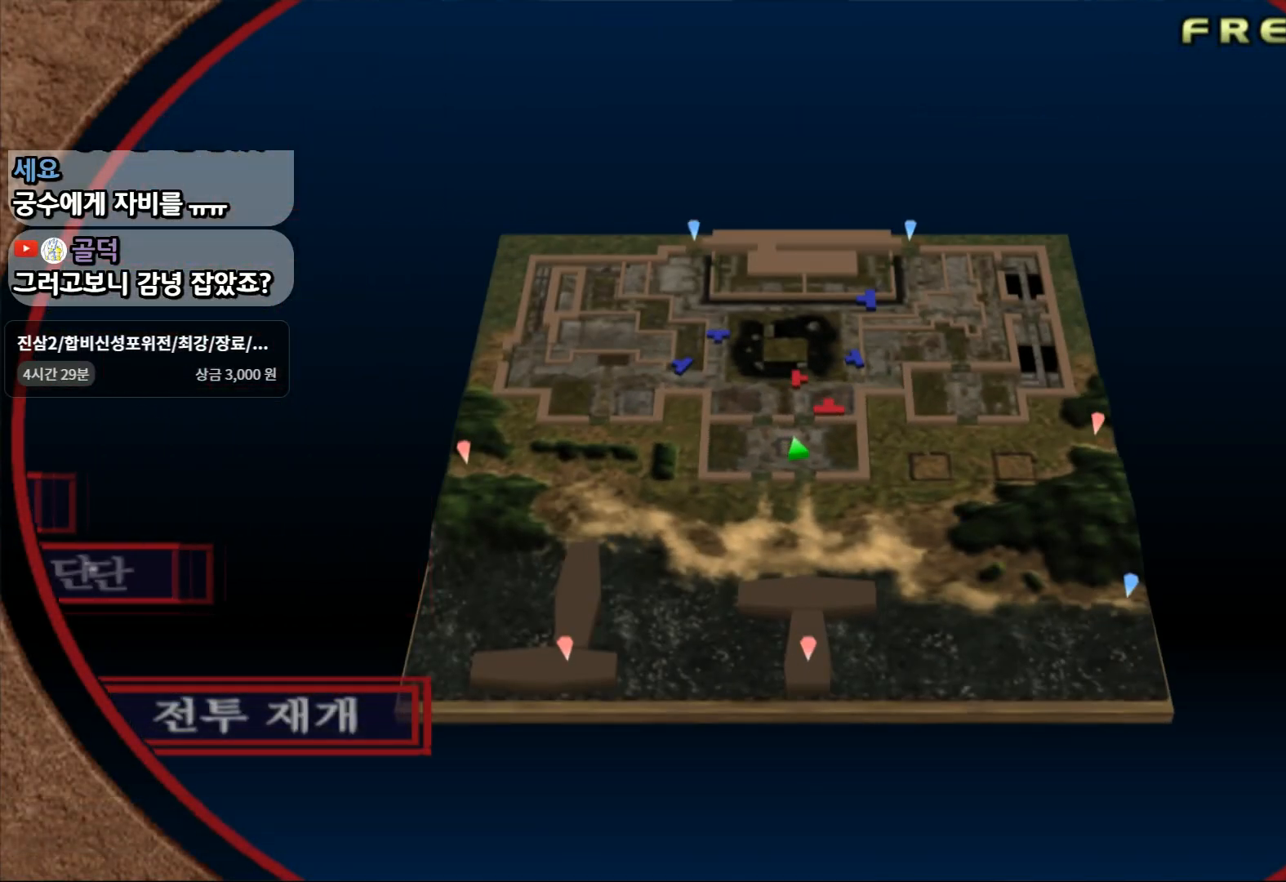
{"buttons": [], "left_stick": "up", "right_stick": "center", "events": []}
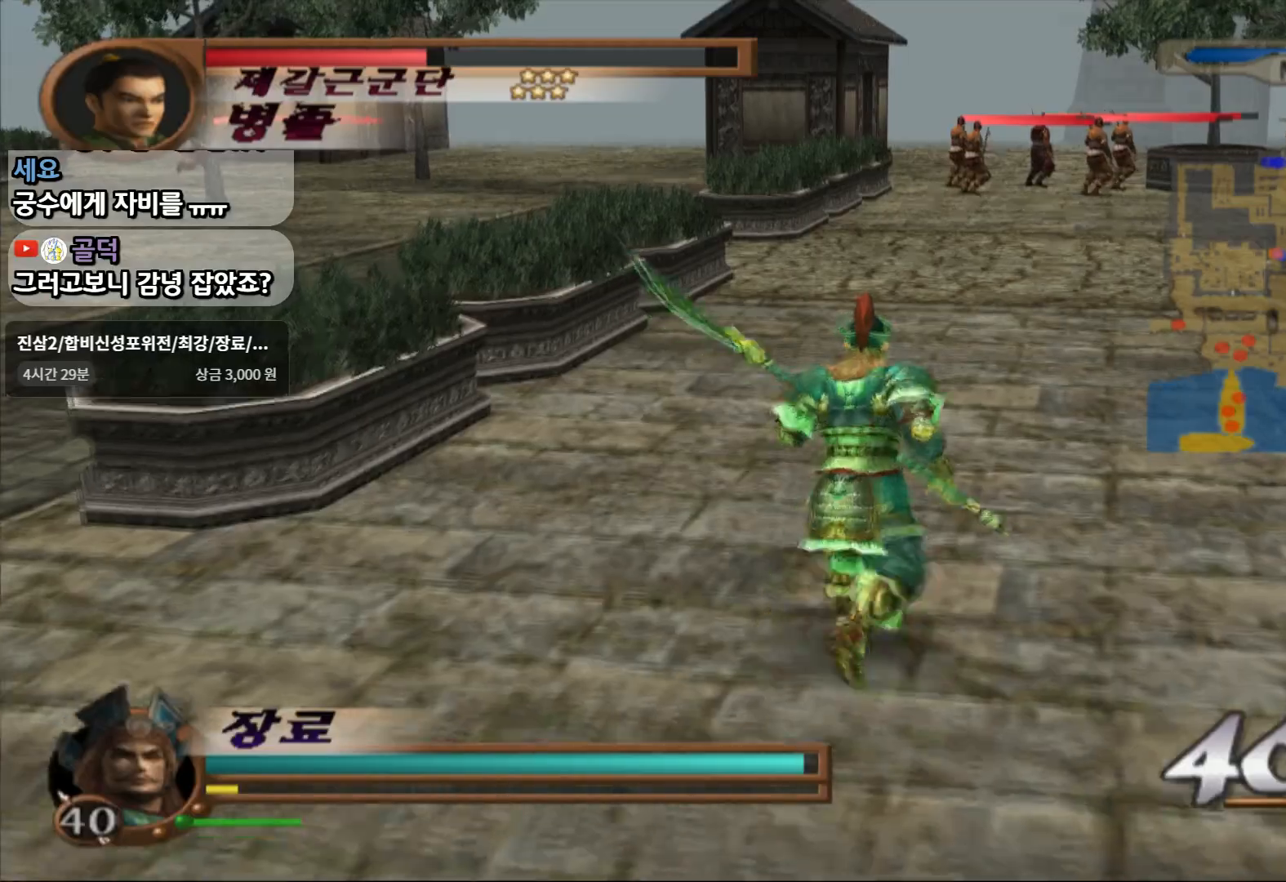
{"buttons": [], "left_stick": "up", "right_stick": "center", "events": []}
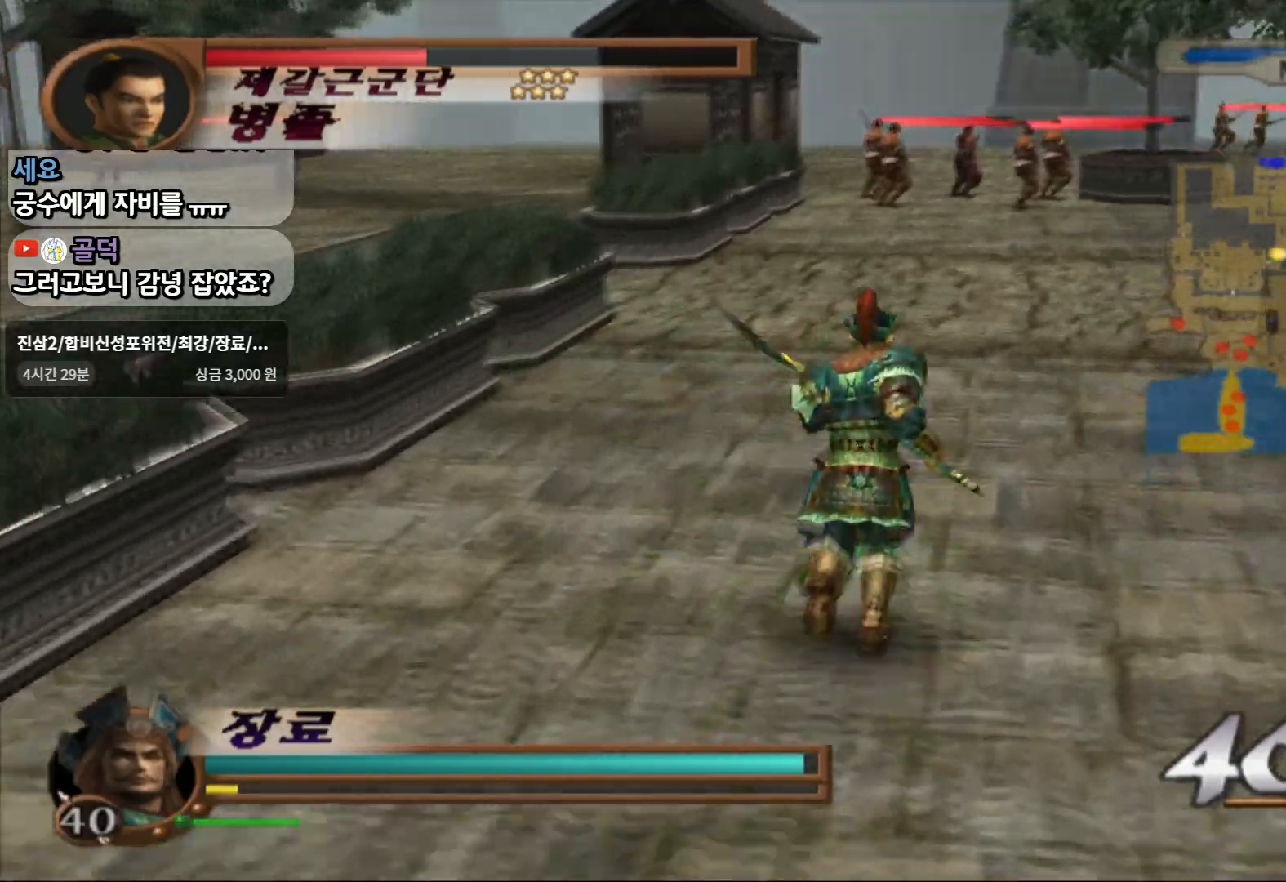
{"buttons": [], "left_stick": "up", "right_stick": "center", "events": []}
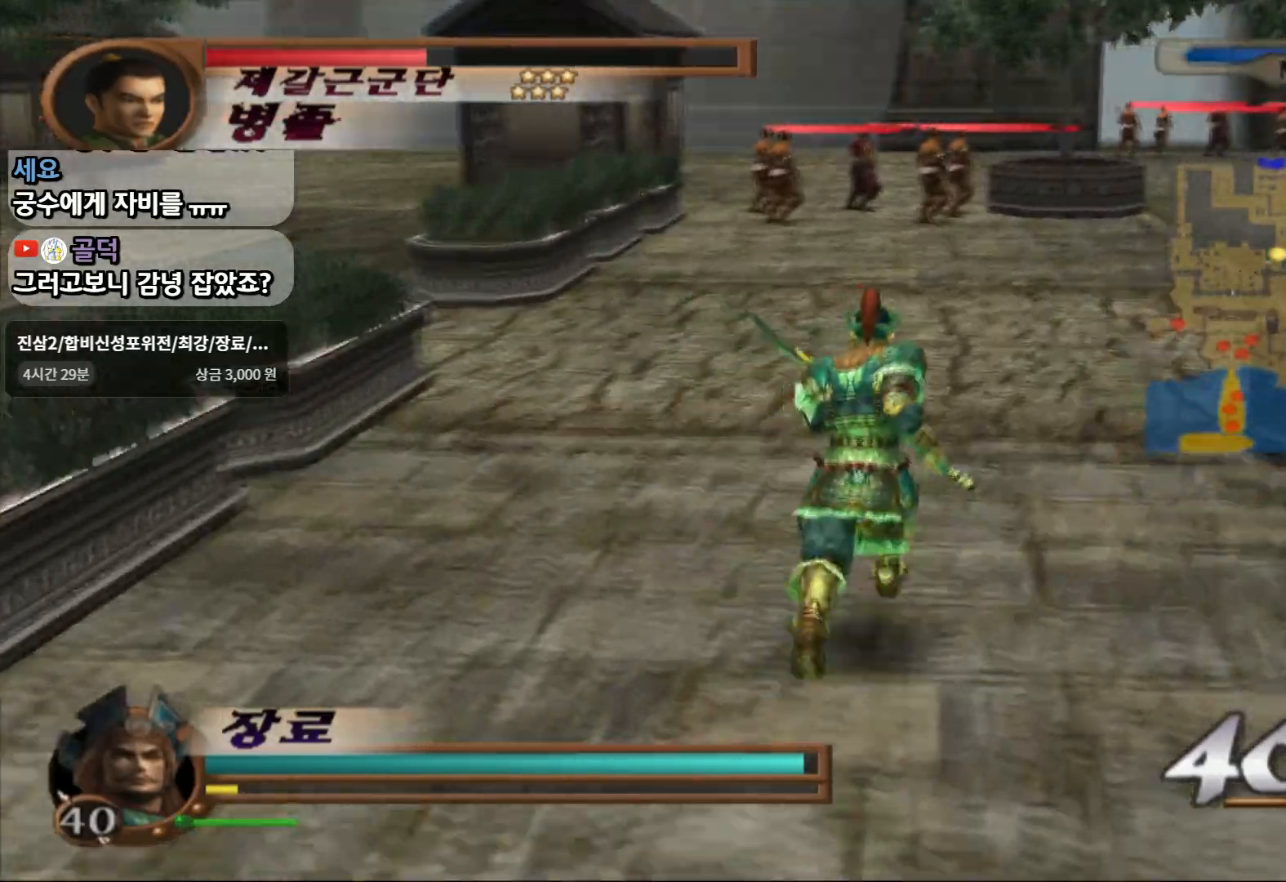
{"buttons": [], "left_stick": "up", "right_stick": "center", "events": []}
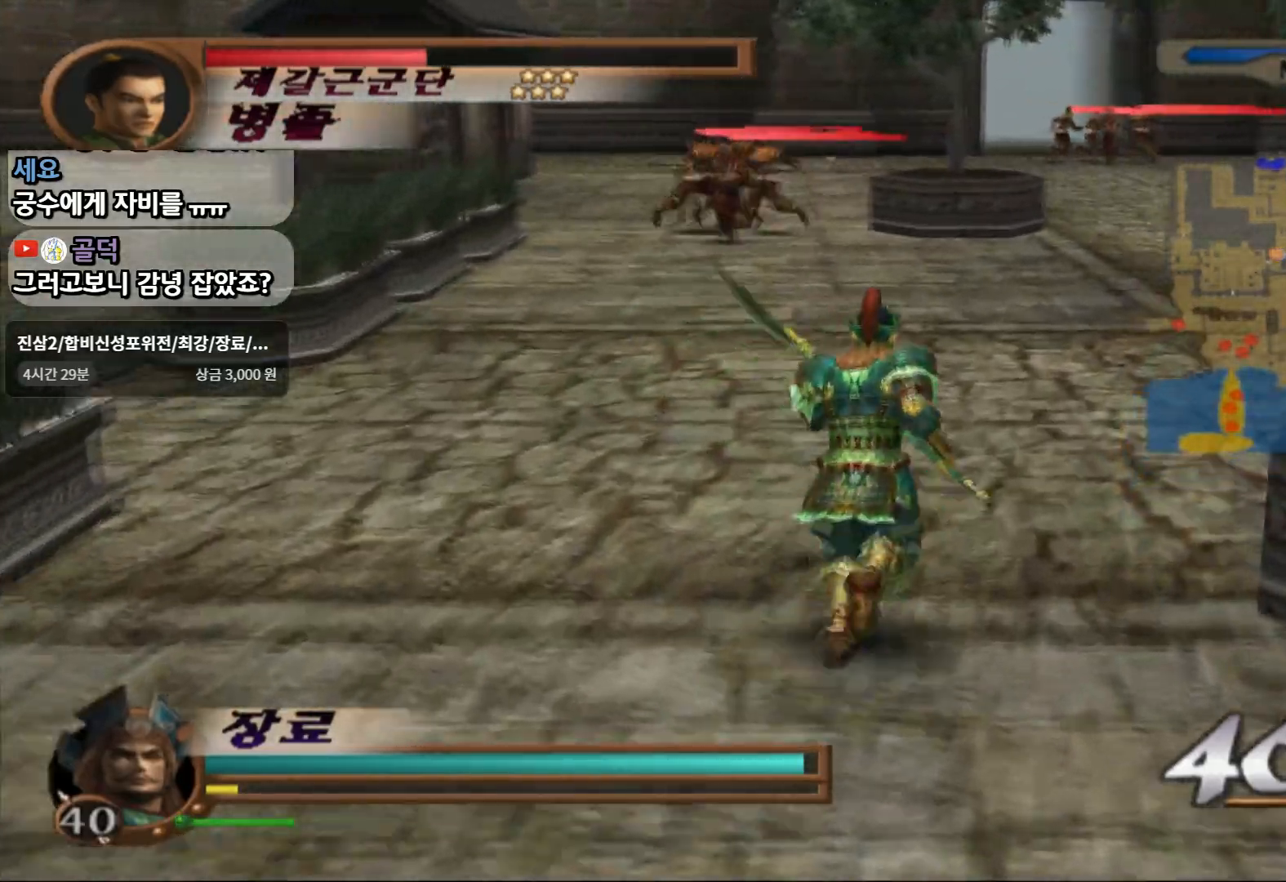
{"buttons": [], "left_stick": "up", "right_stick": "center", "events": []}
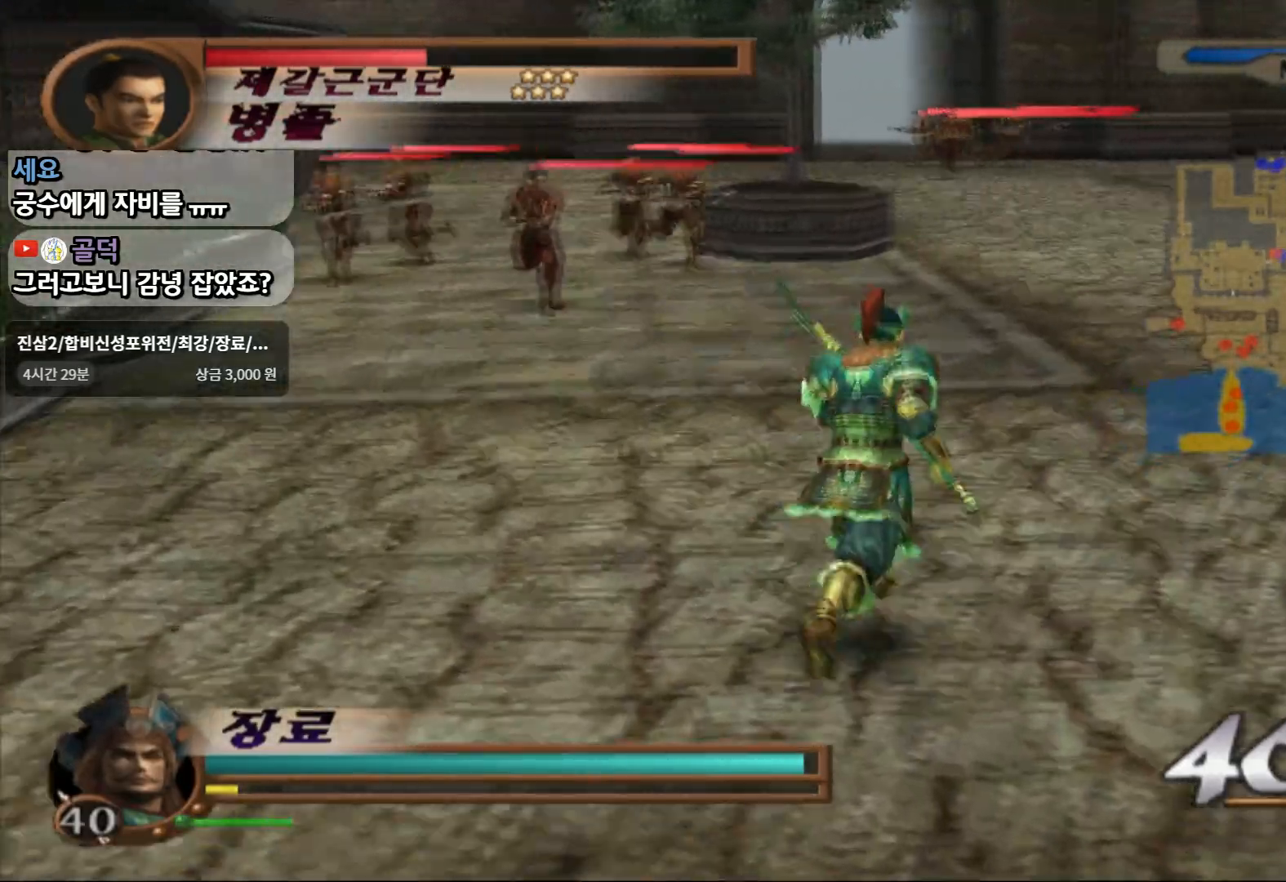
{"buttons": [], "left_stick": "up", "right_stick": "center", "events": []}
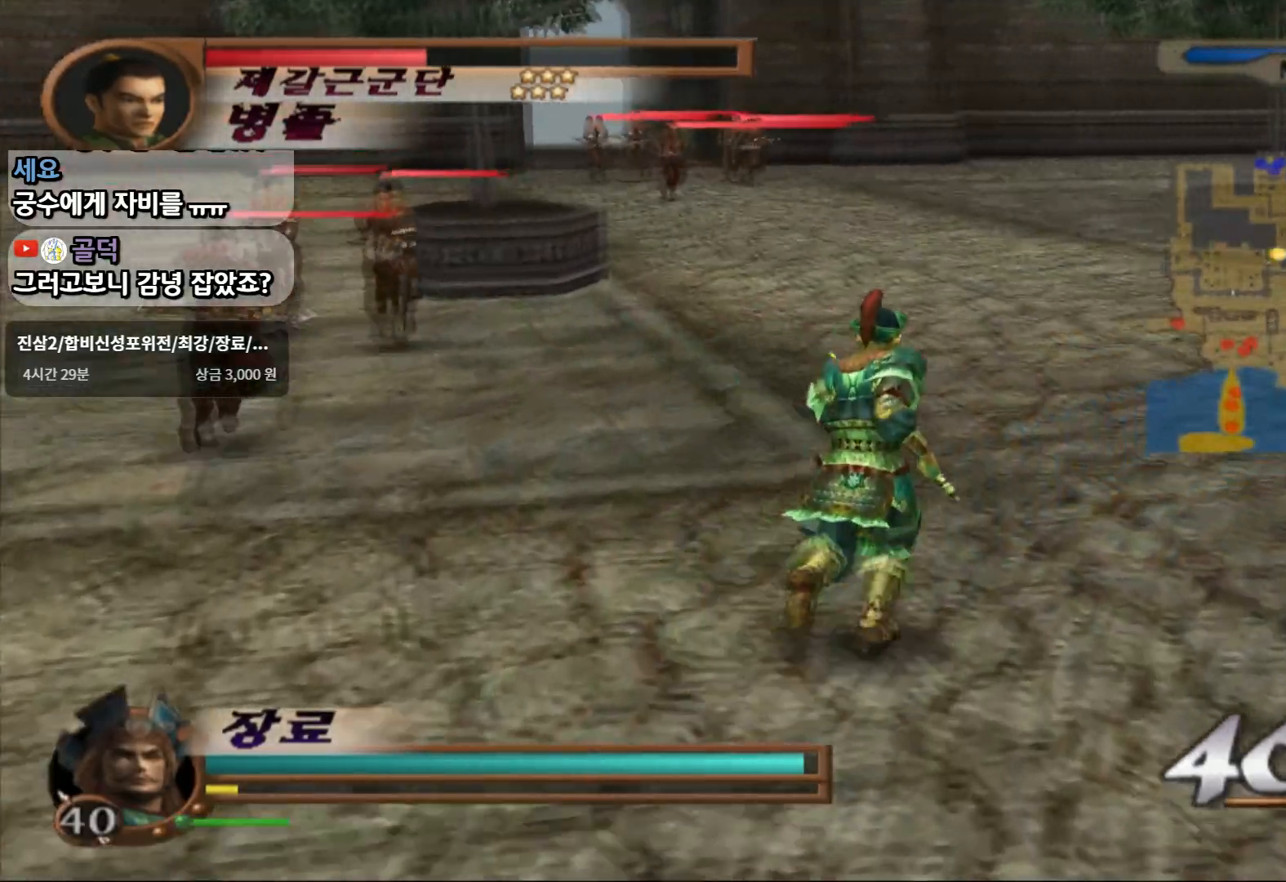
{"buttons": [], "left_stick": "up", "right_stick": "center", "events": []}
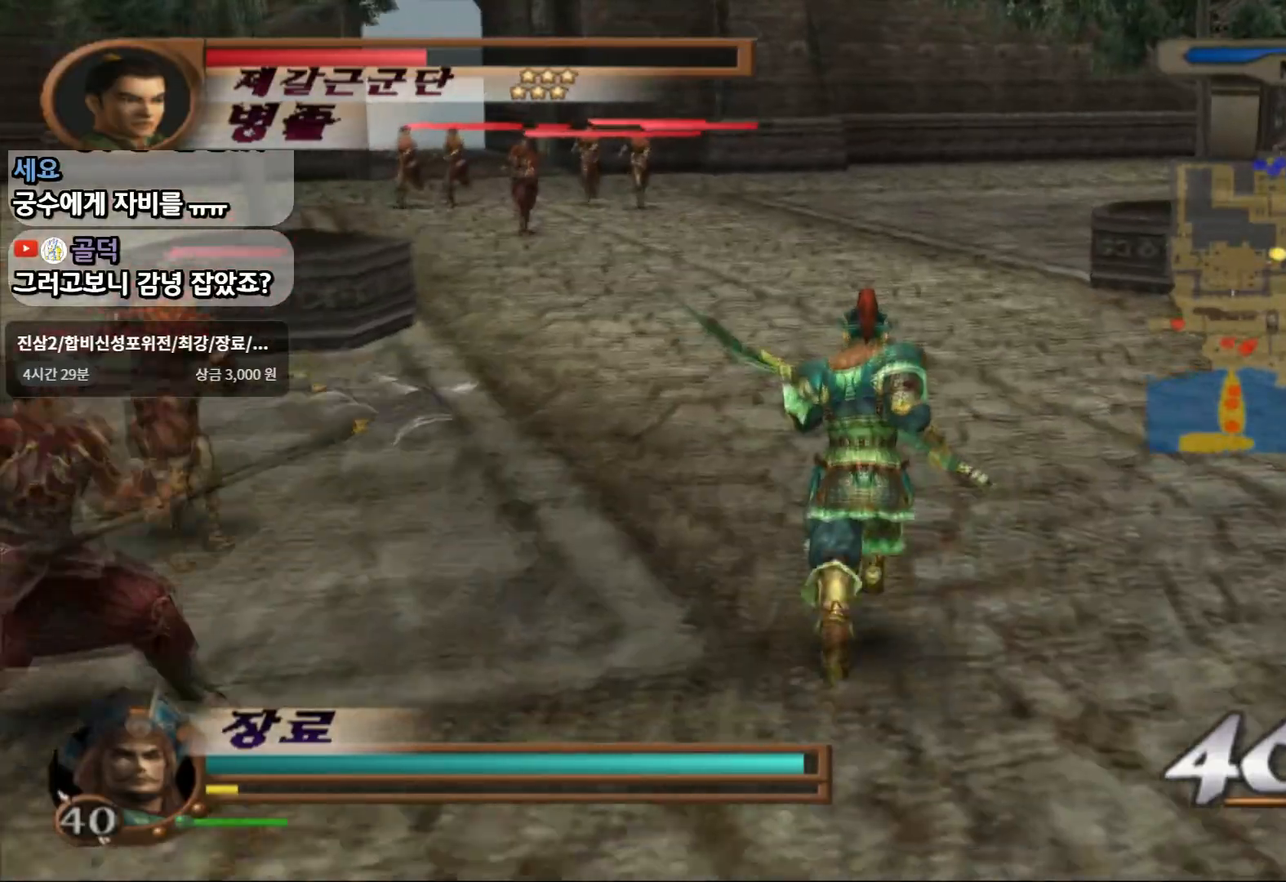
{"buttons": [], "left_stick": "up", "right_stick": "center", "events": []}
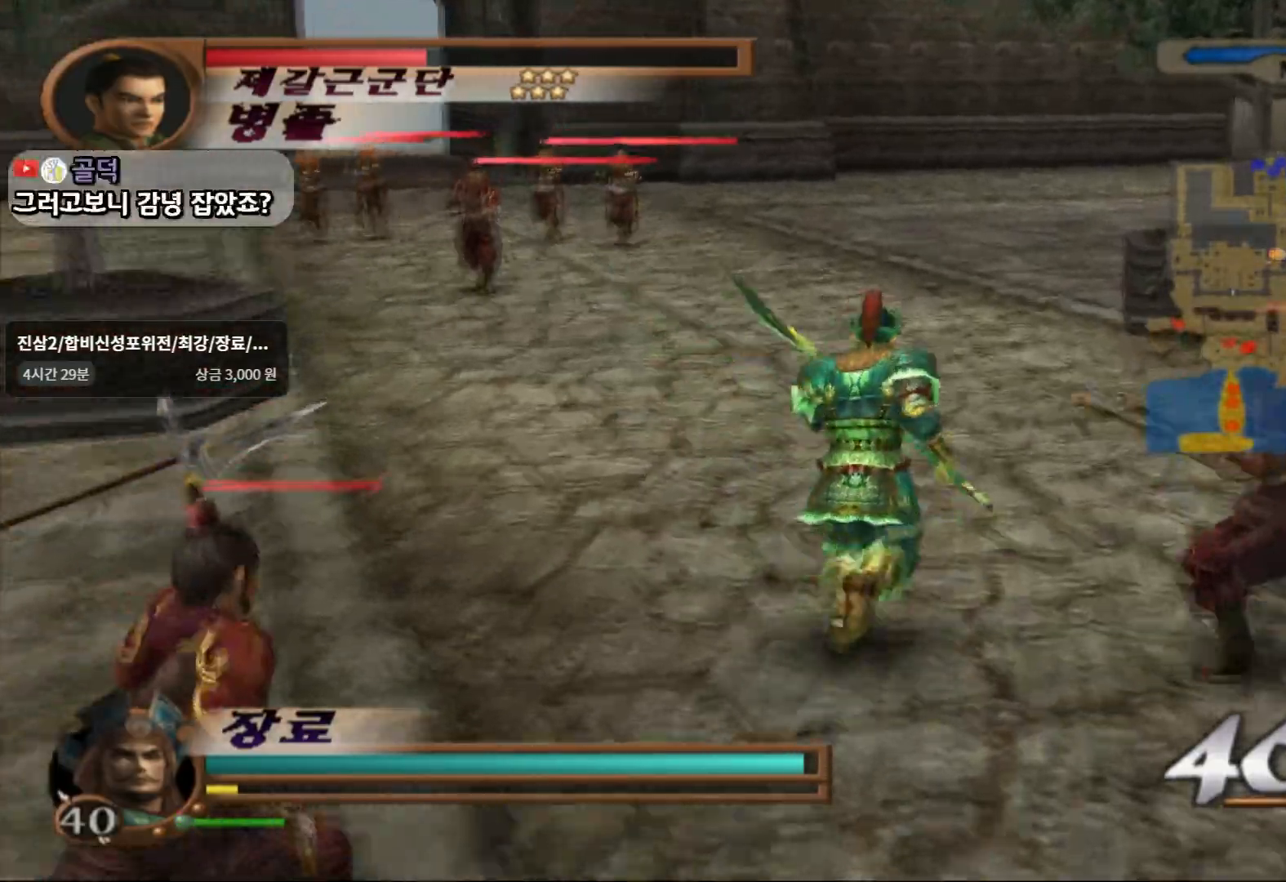
{"buttons": [], "left_stick": "up", "right_stick": "center", "events": []}
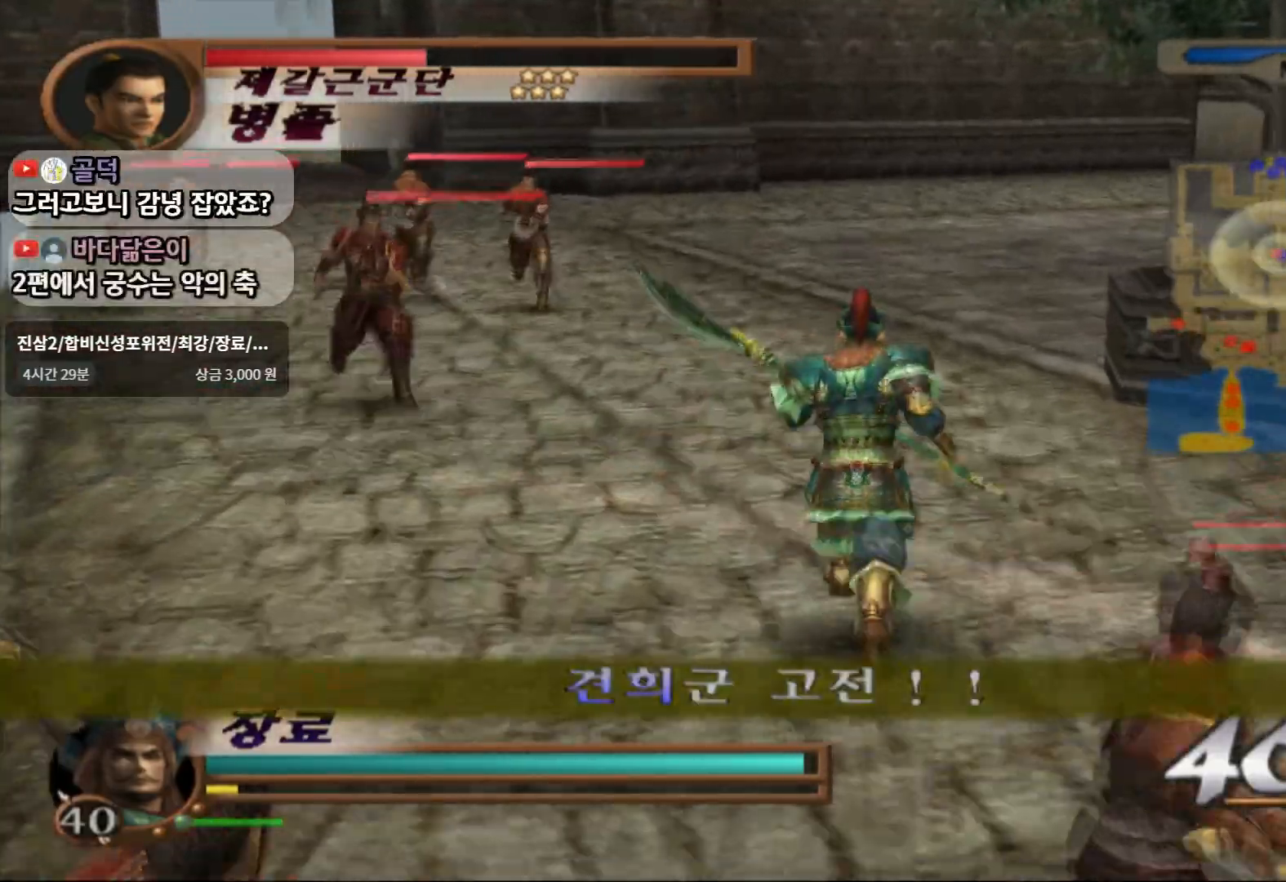
{"buttons": [], "left_stick": "up", "right_stick": "center", "events": [[67, "CROSS", "down"], [450, "CROSS", "up"]]}
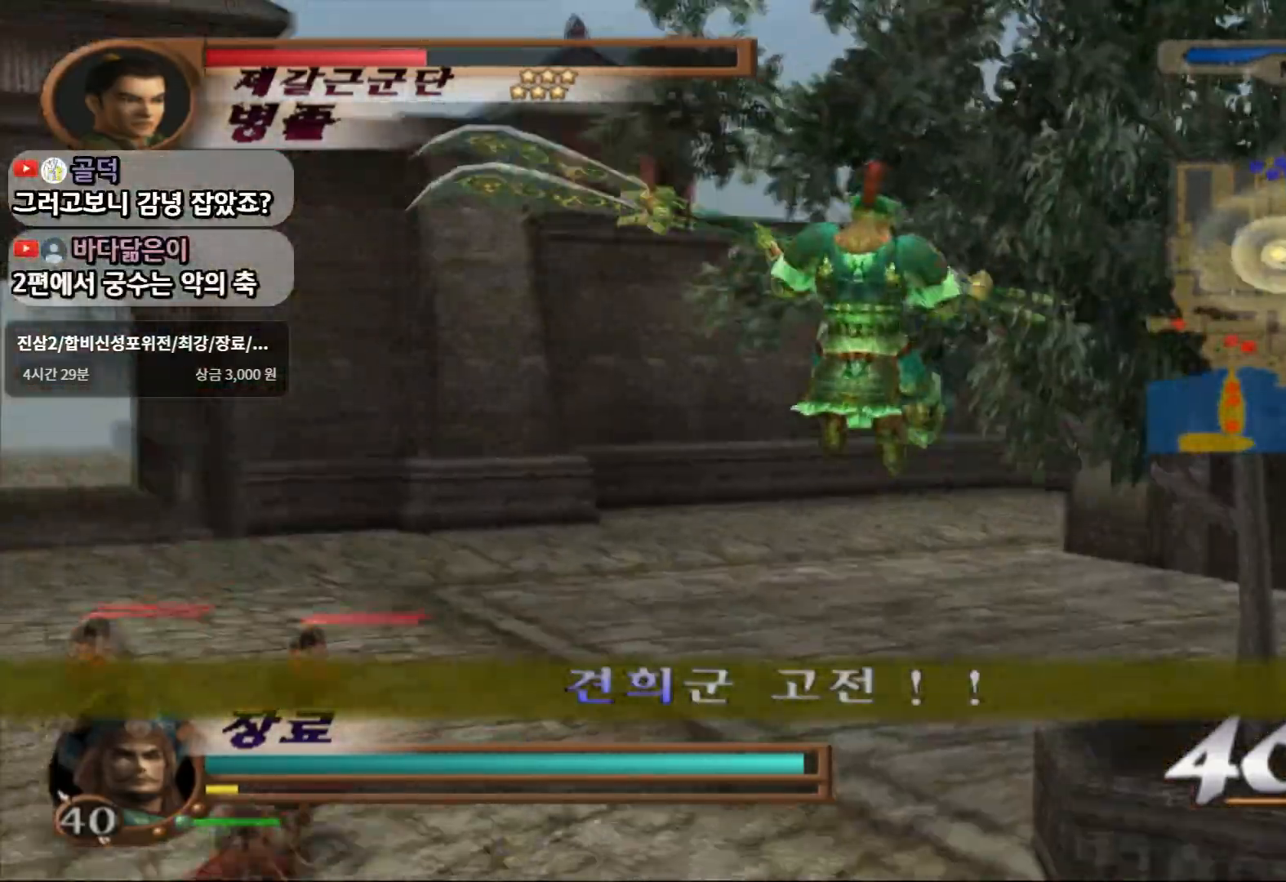
{"buttons": ["R2"], "left_stick": "up", "right_stick": "center", "events": [[167, "SQUARE", "down"], [317, "SQUARE", "up"], [500, "R2", "down"]]}
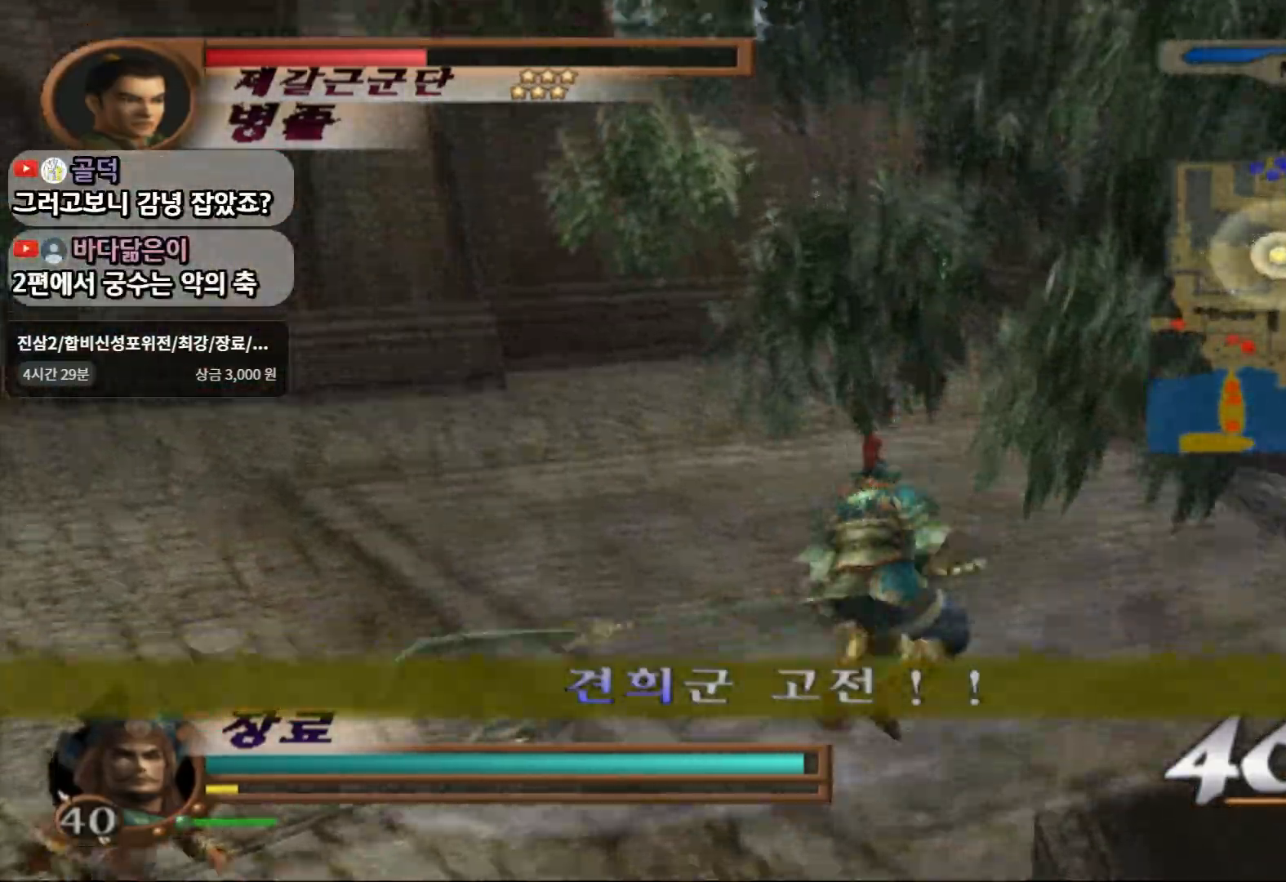
{"buttons": [], "left_stick": "up", "right_stick": "center", "events": [[150, "R2", "up"]]}
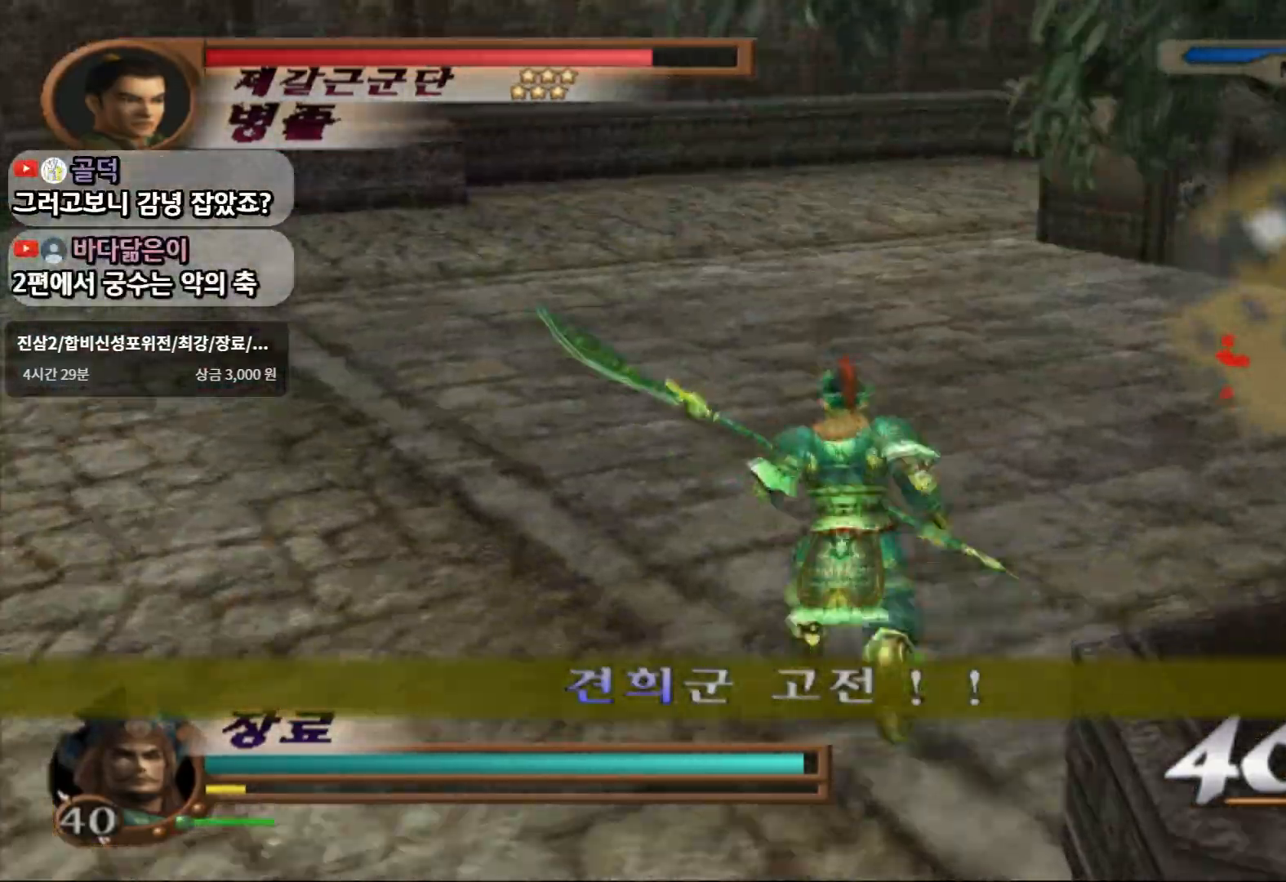
{"buttons": [], "left_stick": "up-left", "right_stick": "center", "events": [[117, "R2", "down"], [250, "left_stick", "up-left"], [300, "R2", "up"]]}
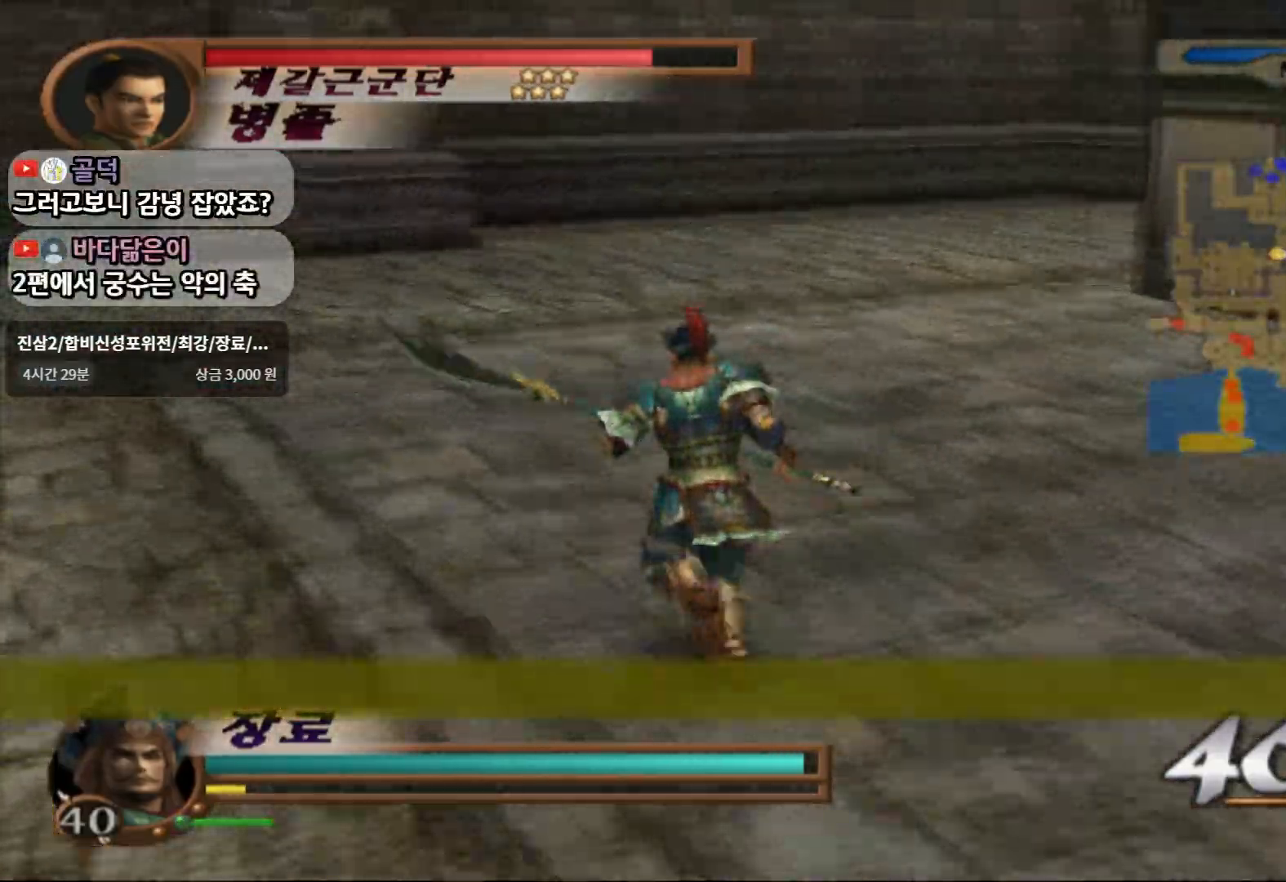
{"buttons": [], "left_stick": "up-left", "right_stick": "center", "events": []}
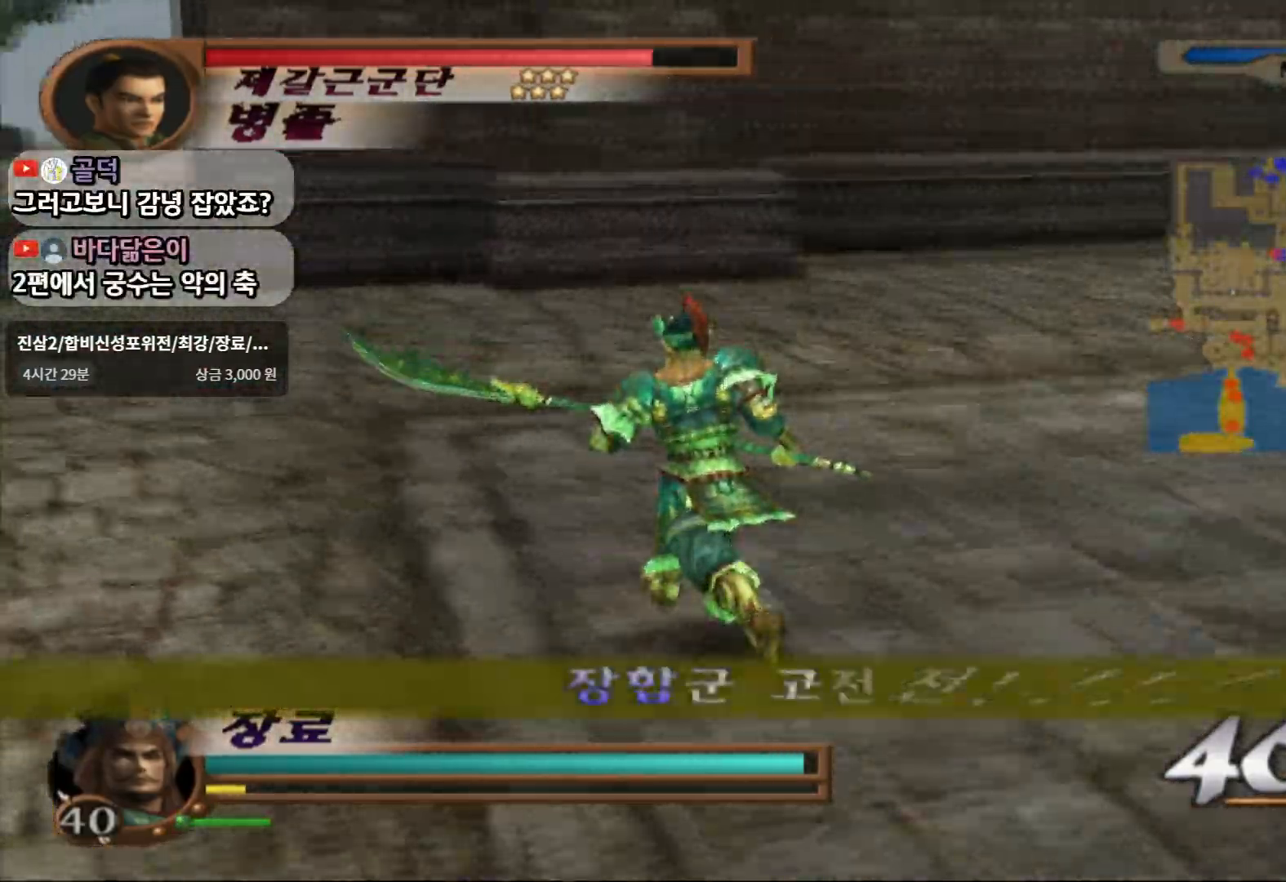
{"buttons": [], "left_stick": "up-left", "right_stick": "center", "events": []}
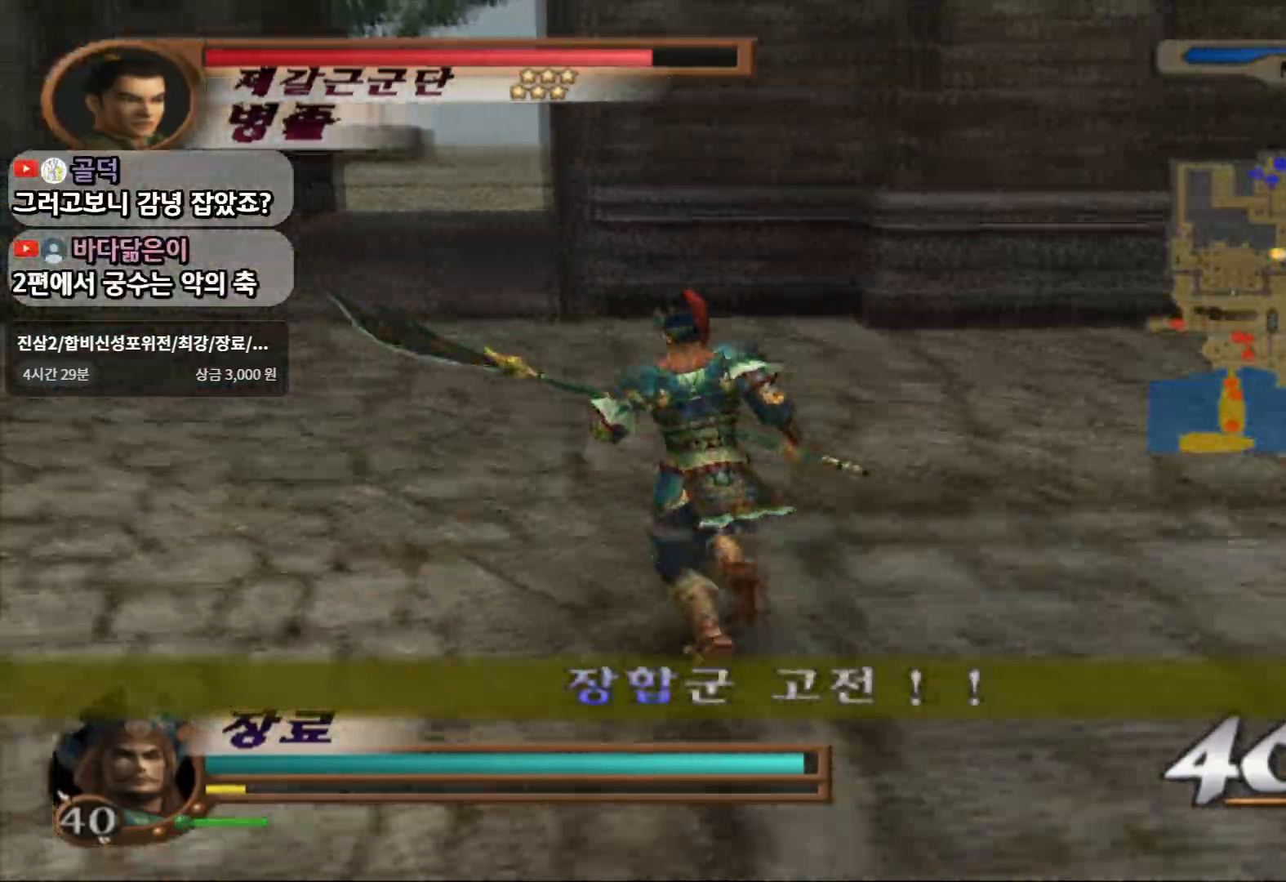
{"buttons": [], "left_stick": "up-left", "right_stick": "center", "events": []}
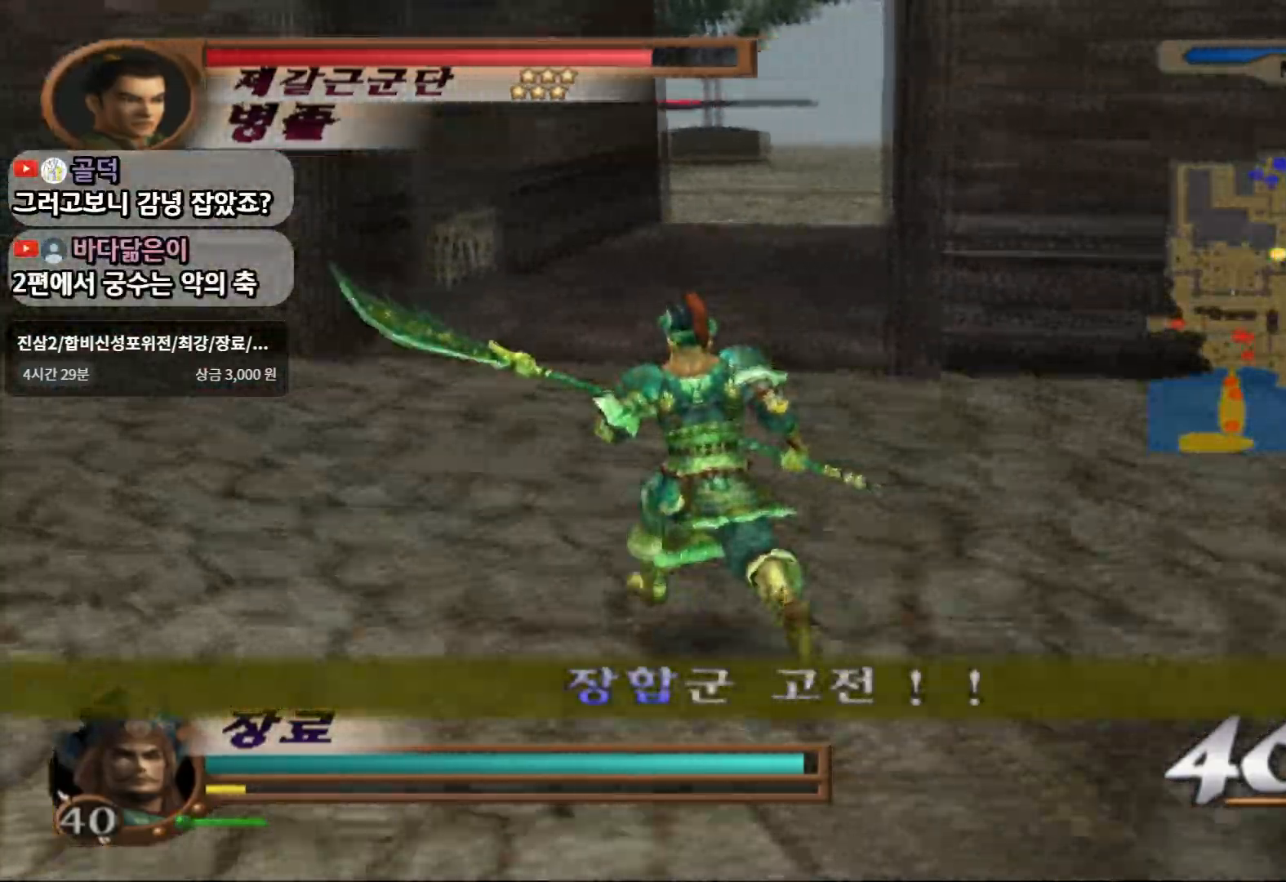
{"buttons": [], "left_stick": "up", "right_stick": "center", "events": [[83, "left_stick", "up"]]}
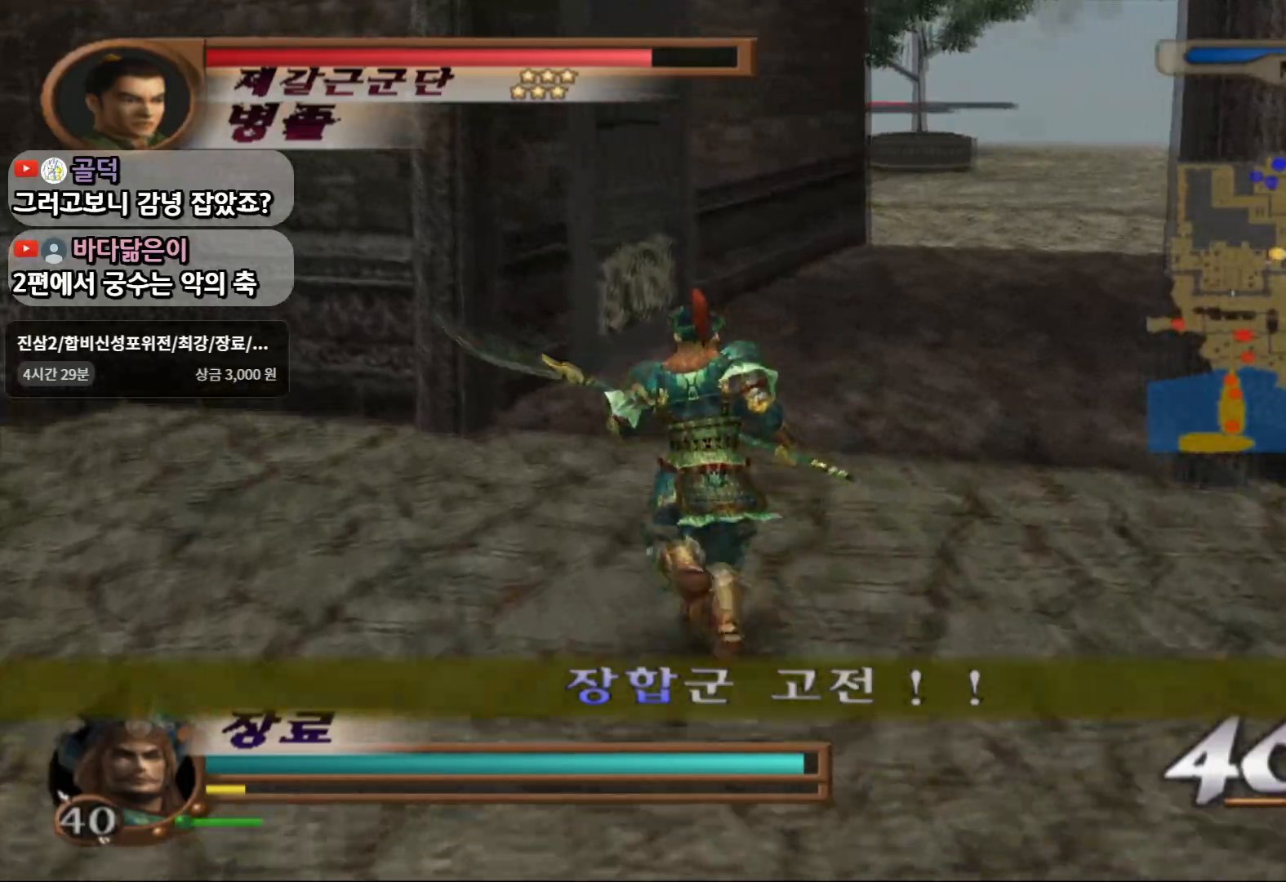
{"buttons": [], "left_stick": "up", "right_stick": "center", "events": []}
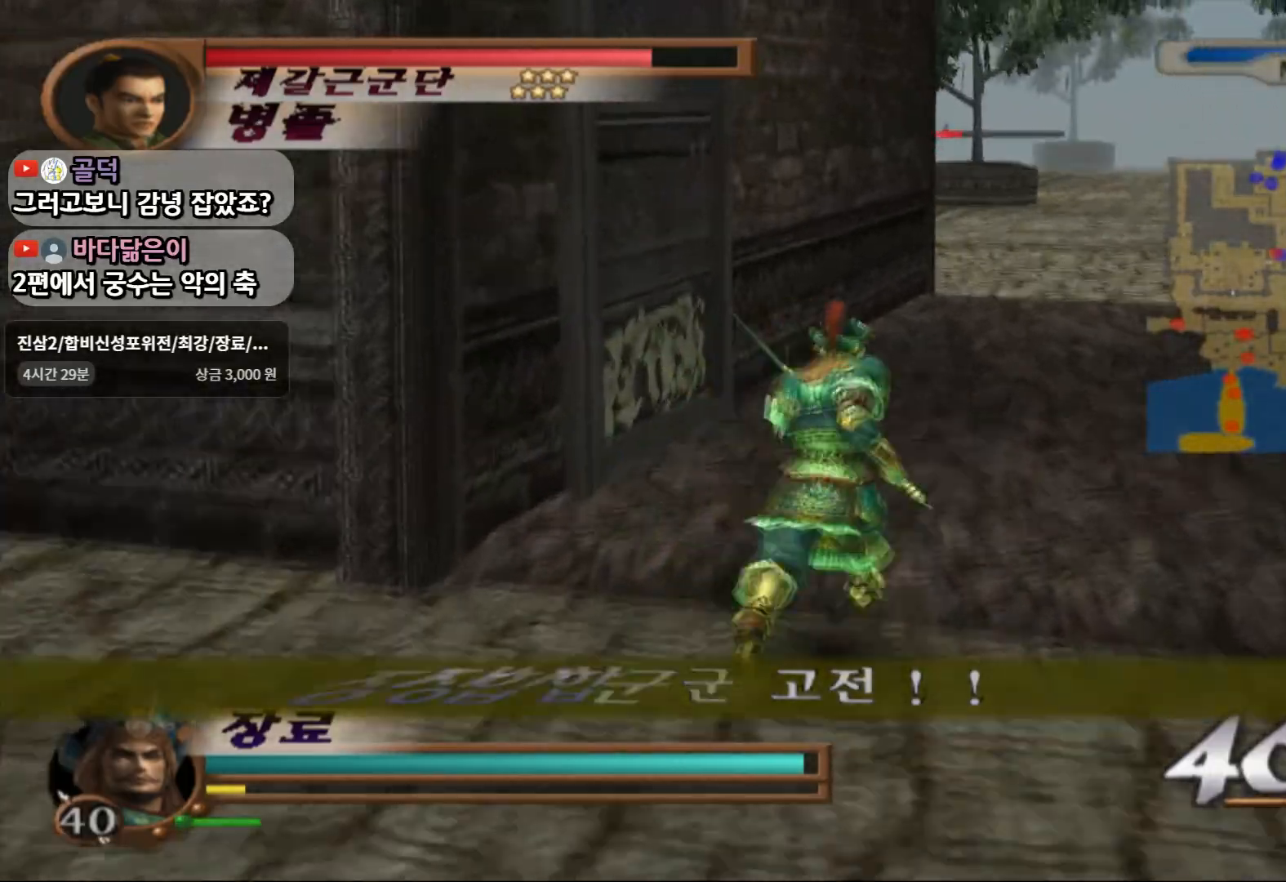
{"buttons": [], "left_stick": "up", "right_stick": "center", "events": []}
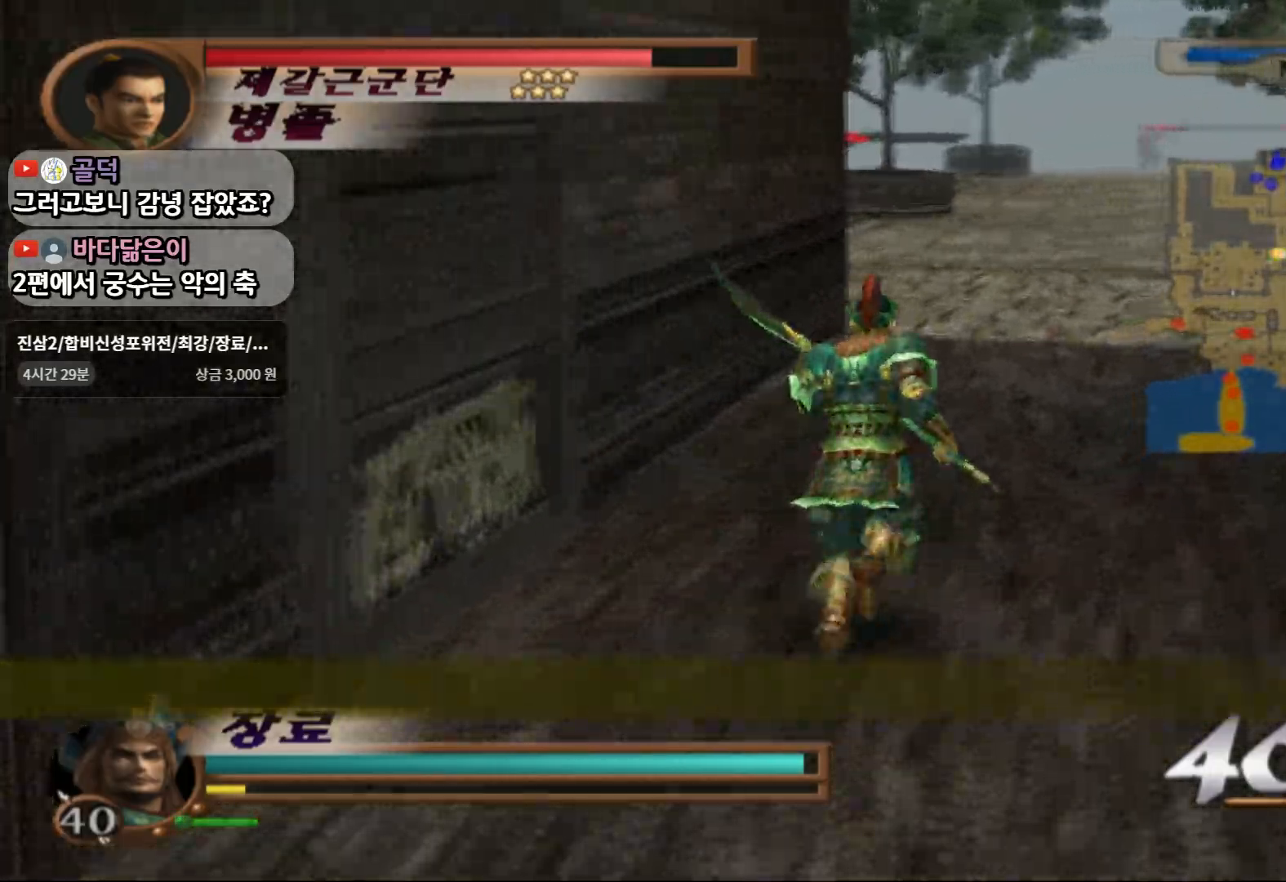
{"buttons": [], "left_stick": "up", "right_stick": "center", "events": []}
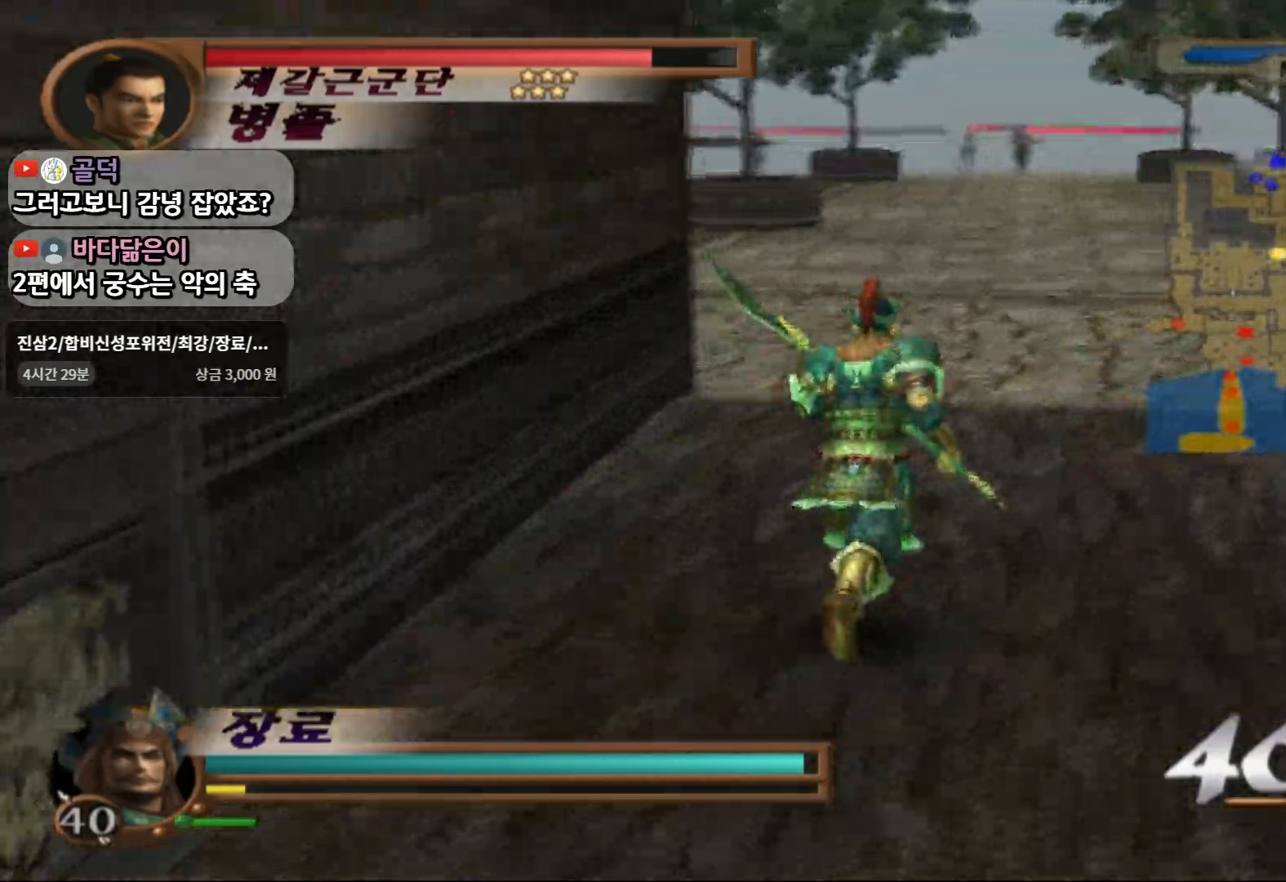
{"buttons": [], "left_stick": "up", "right_stick": "center", "events": []}
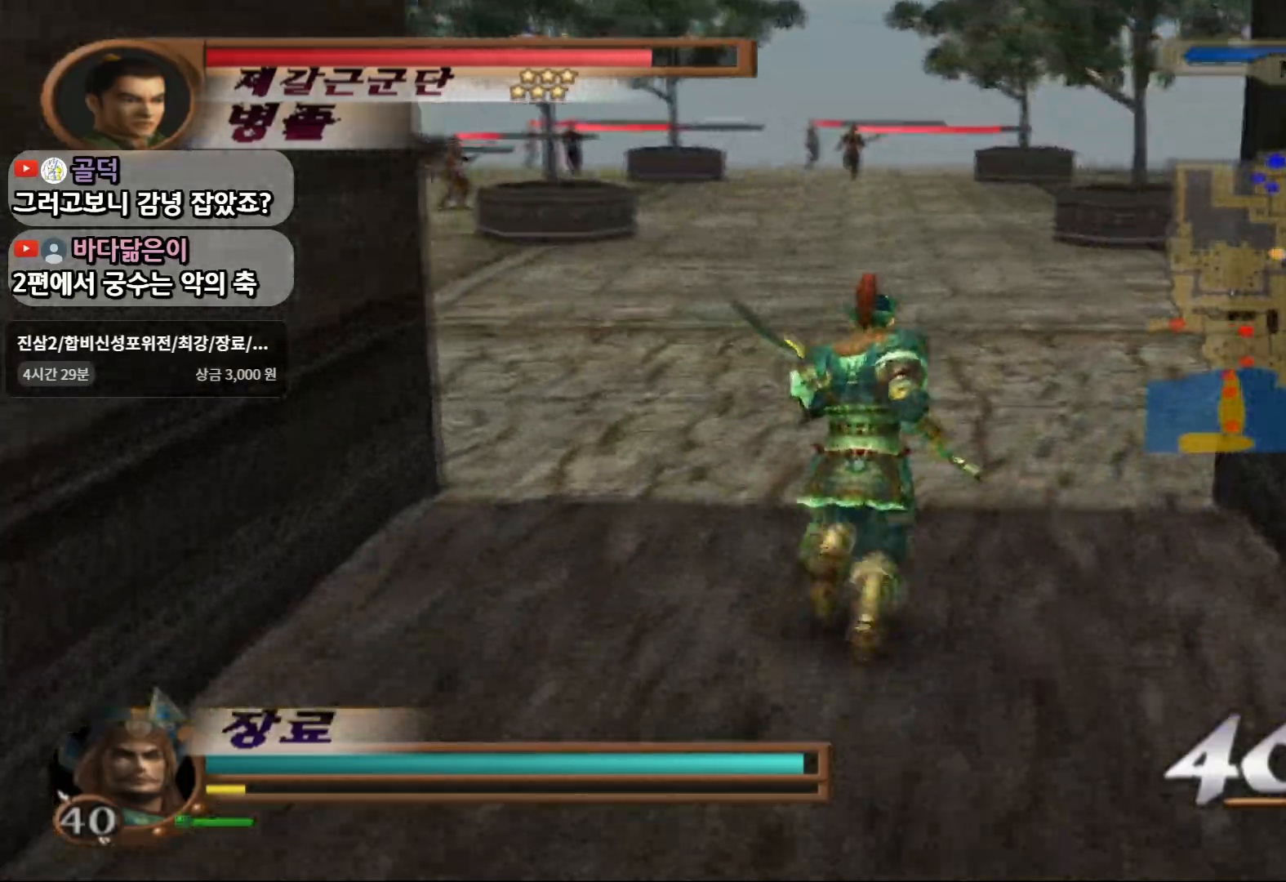
{"buttons": [], "left_stick": "up", "right_stick": "center", "events": []}
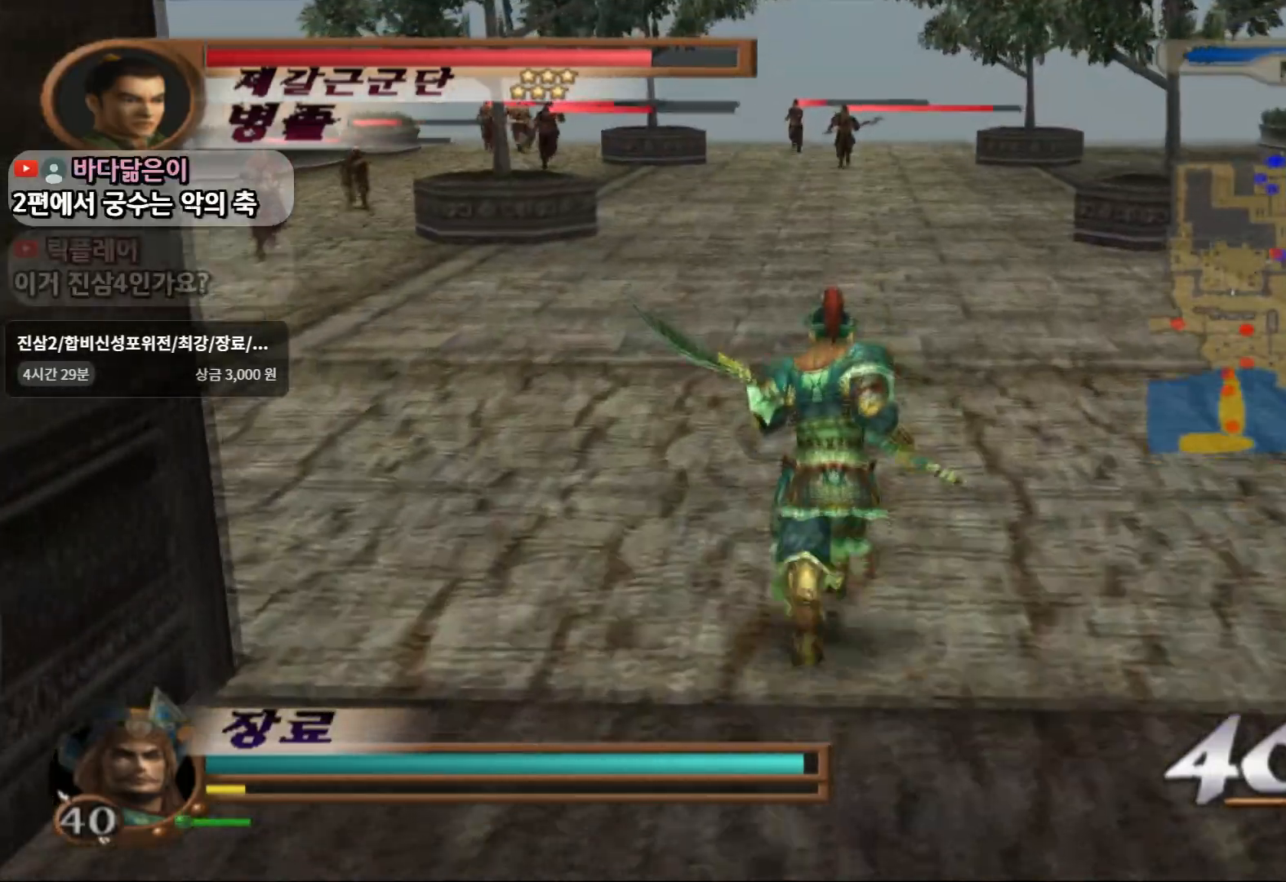
{"buttons": ["R2"], "left_stick": "up-left", "right_stick": "center", "events": [[67, "left_stick", "up-left"], [333, "R2", "down"]]}
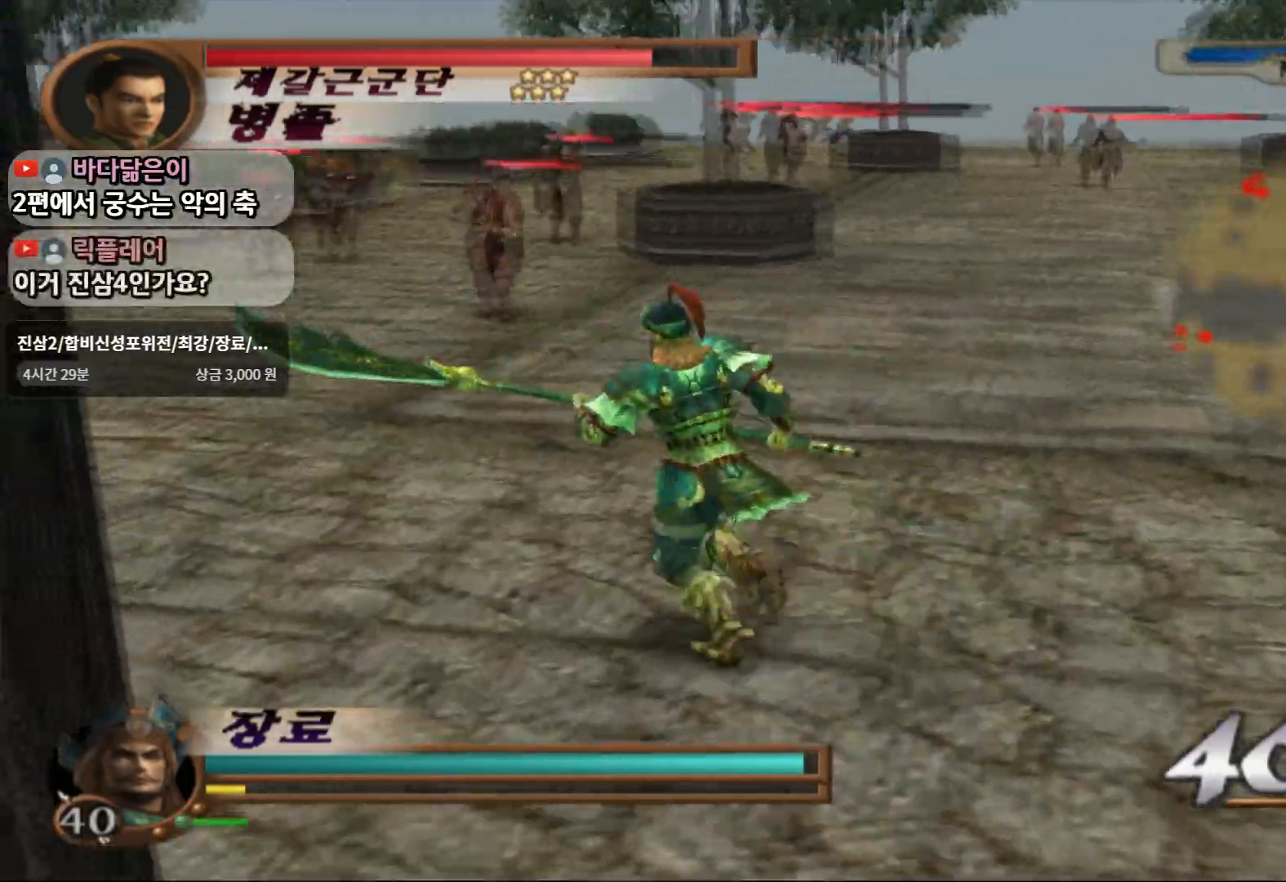
{"buttons": [], "left_stick": "up-left", "right_stick": "center", "events": [[50, "R2", "up"]]}